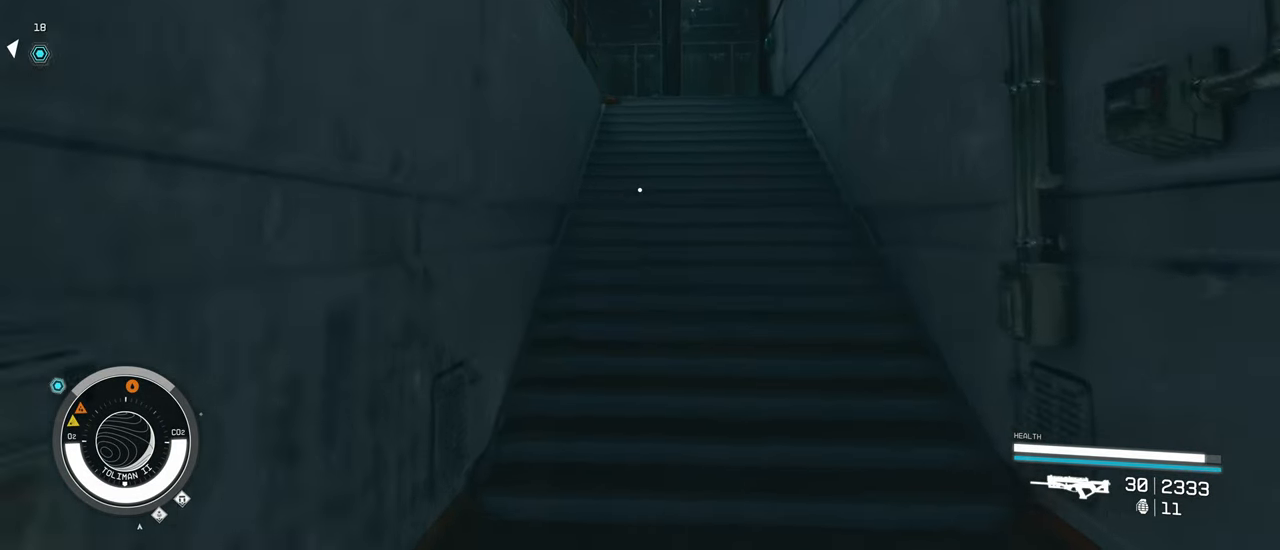
Gameplay with keyboard and mouse; each line is a JSON object with the keys and mouse buttons held at the frame after it. "events" lists presses ("down") and releases ("up") of "1", "2", "3", "4", "5", "a", "alt", "c", "caps_lock", "ctrl", "d", "e", "f", "g", "q", "r", "s", "shift", "space", "t", "tab", "v", "w", "x", "z" and "mouse_wheel" between this image and that frame as [ms after this image, input, new state], when the widget could be followed in between. "mouse_wheel" = the "wheel" button of the "mouse" list. No other keys are recorded. "wheel" means that the mouse wheel is clicked or scrolled. Not read: mouse_move.
{"keys": ["w"], "mouse": [], "events": []}
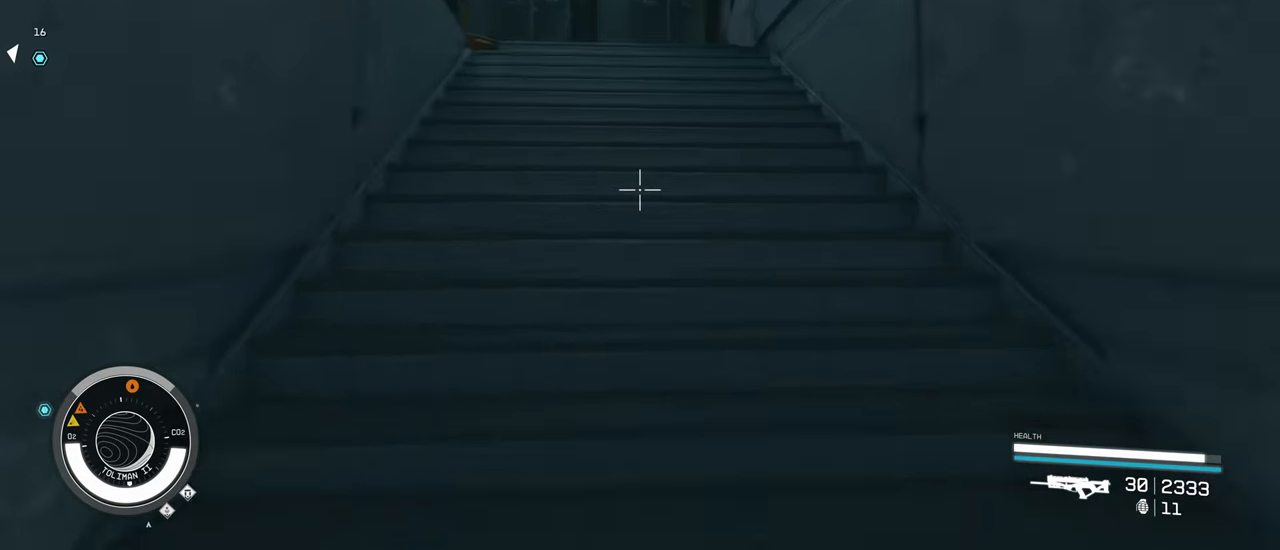
{"keys": ["d", "w"], "mouse": [], "events": [[100, "d", "down"]]}
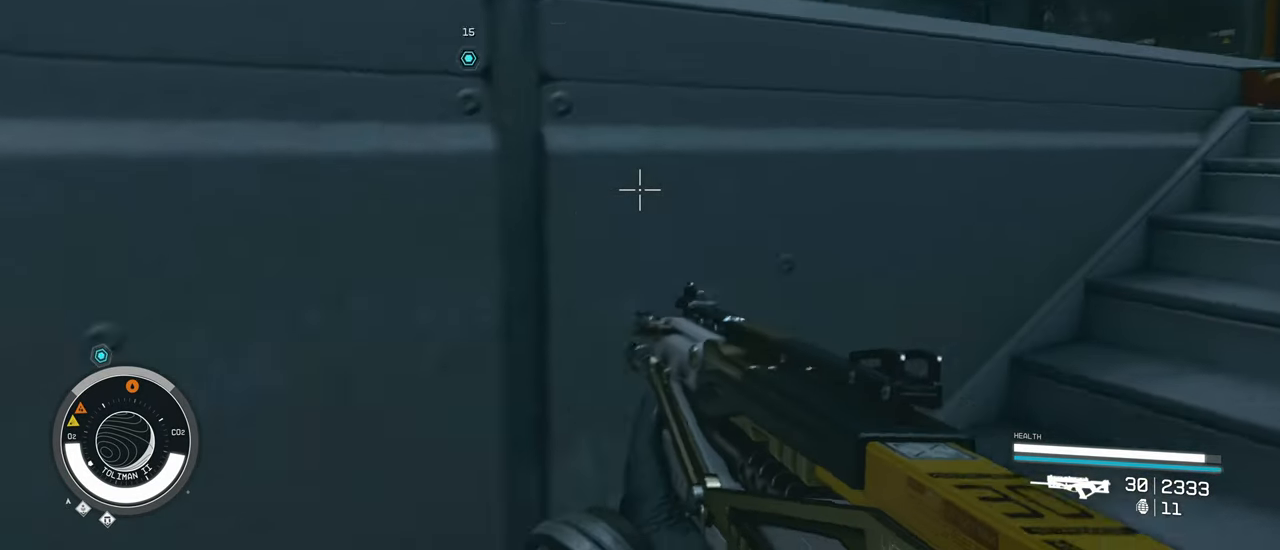
{"keys": ["d", "w"], "mouse": [], "events": []}
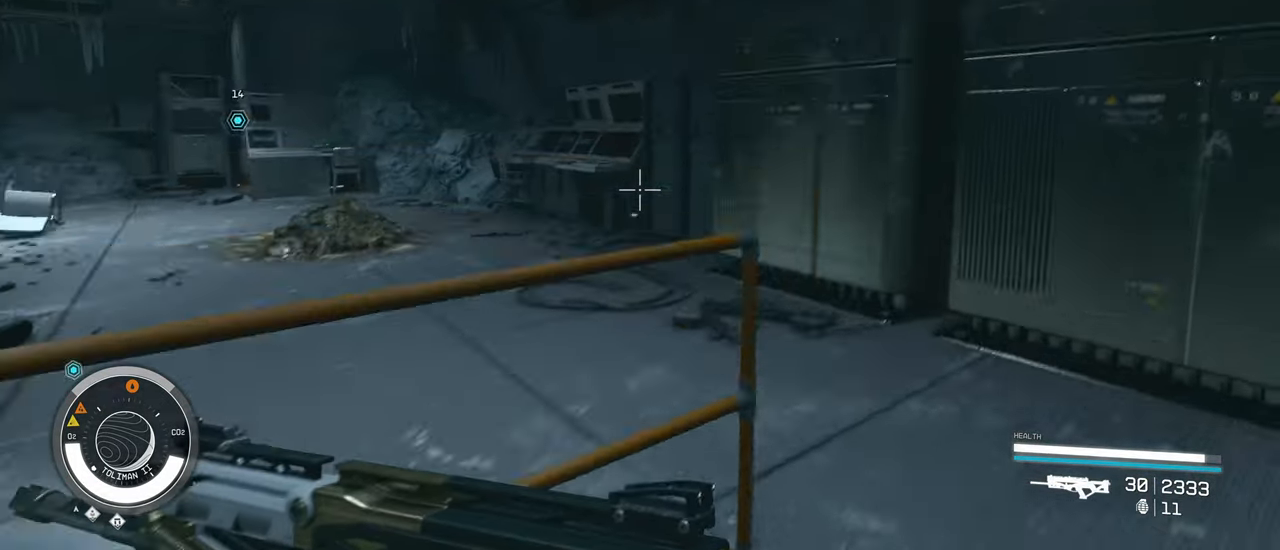
{"keys": ["w"], "mouse": [], "events": [[283, "d", "up"]]}
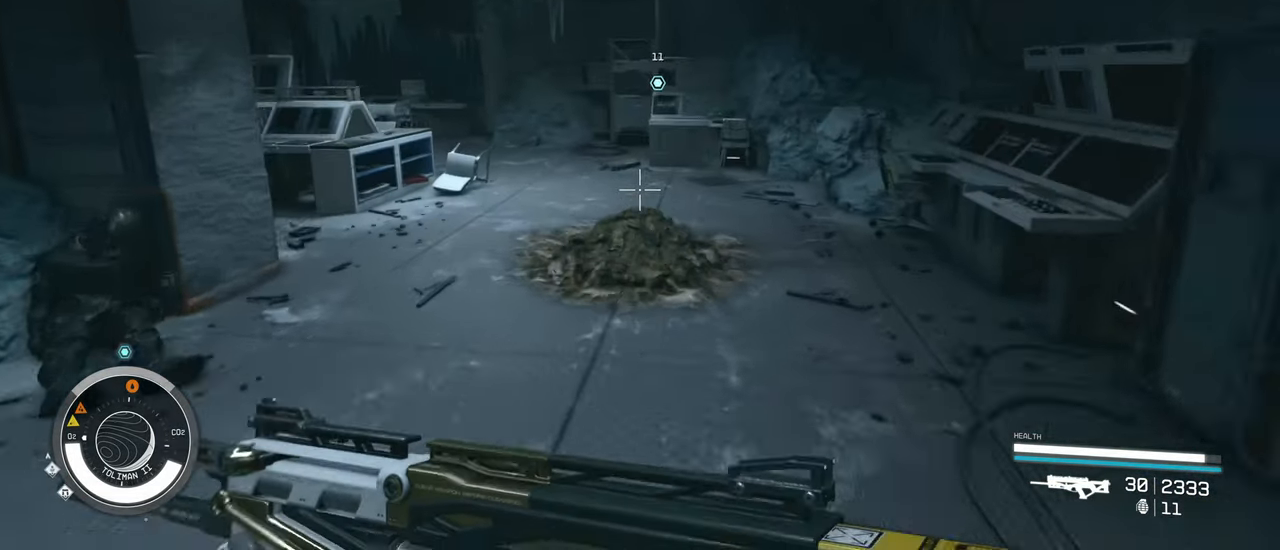
{"keys": ["w"], "mouse": [], "events": []}
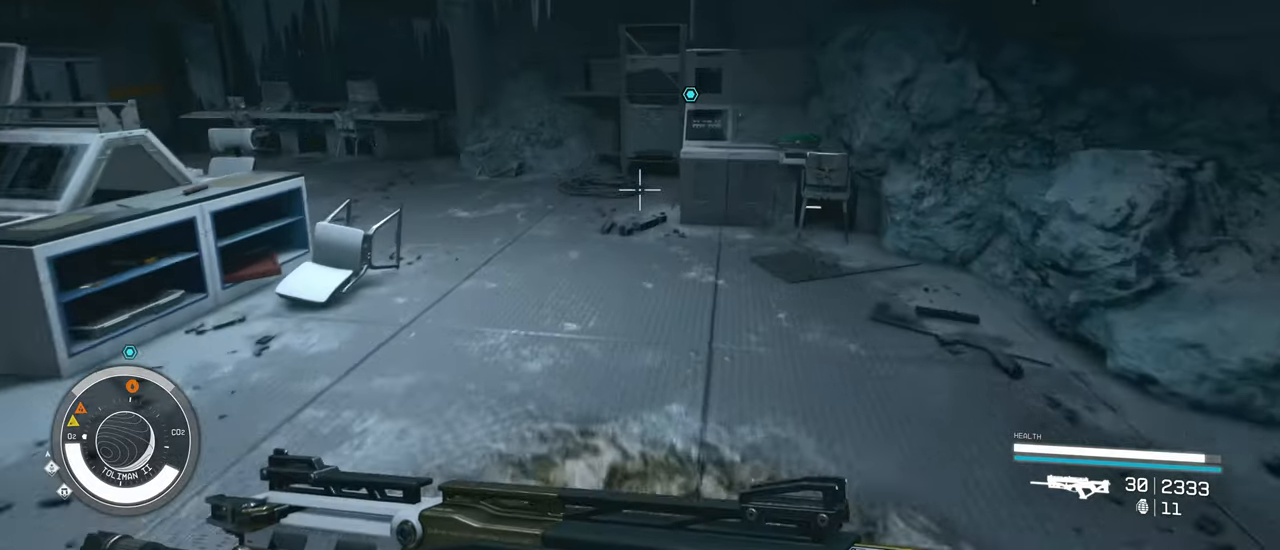
{"keys": ["w"], "mouse": [], "events": []}
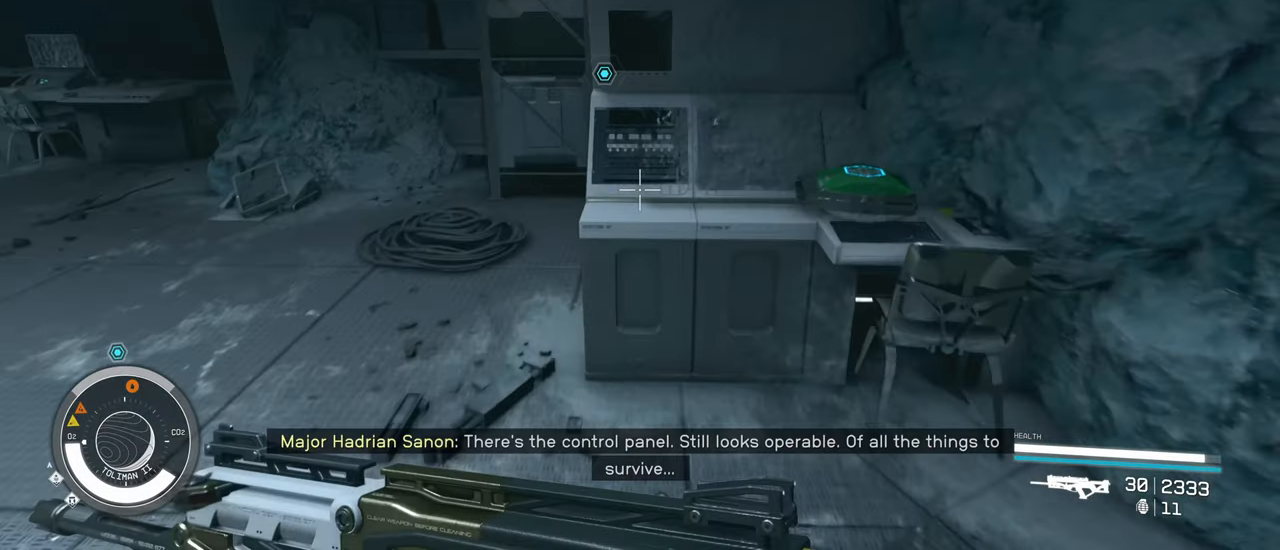
{"keys": [], "mouse": [], "events": [[133, "w", "up"], [283, "e", "down"], [417, "e", "up"]]}
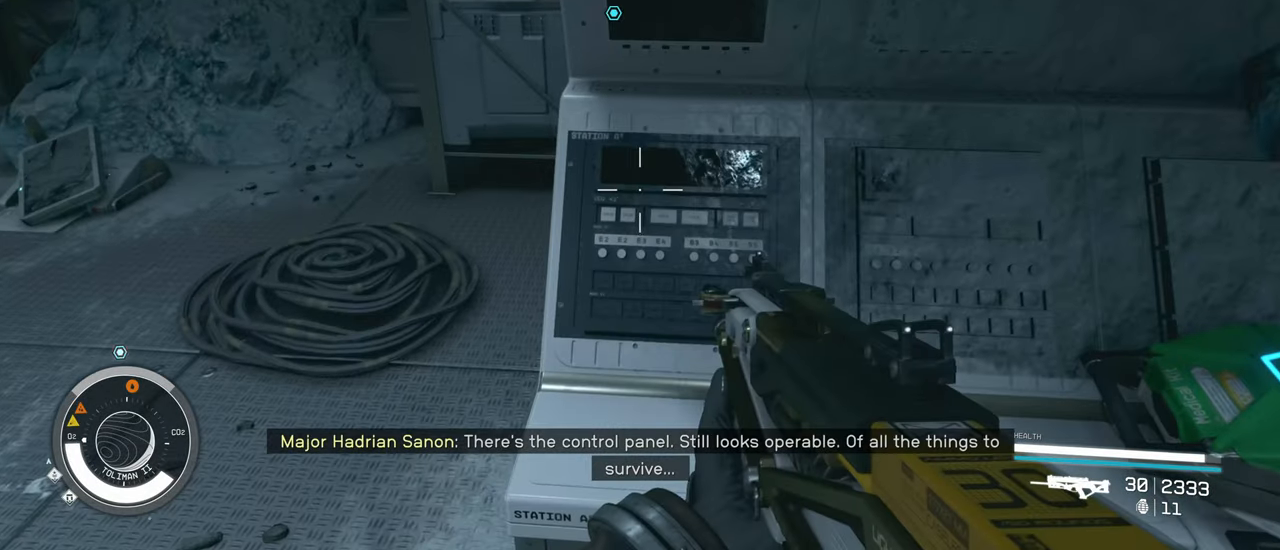
{"keys": ["a", "w"], "mouse": [], "events": [[483, "a", "down"], [483, "w", "down"]]}
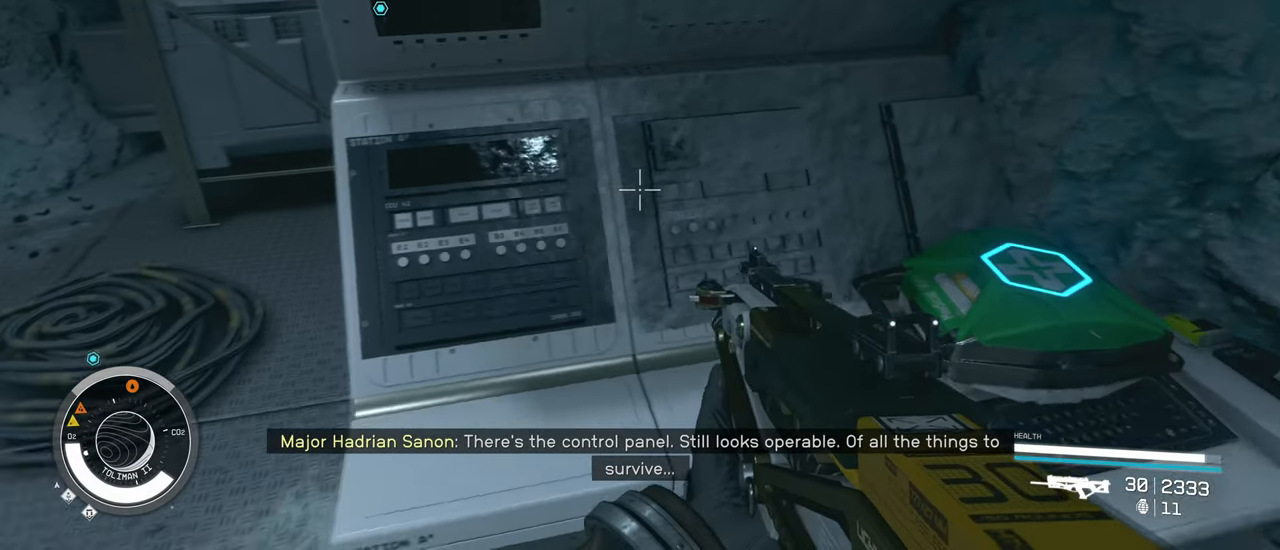
{"keys": [], "mouse": [], "events": [[33, "w", "up"], [317, "w", "down"], [400, "w", "up"], [500, "a", "up"]]}
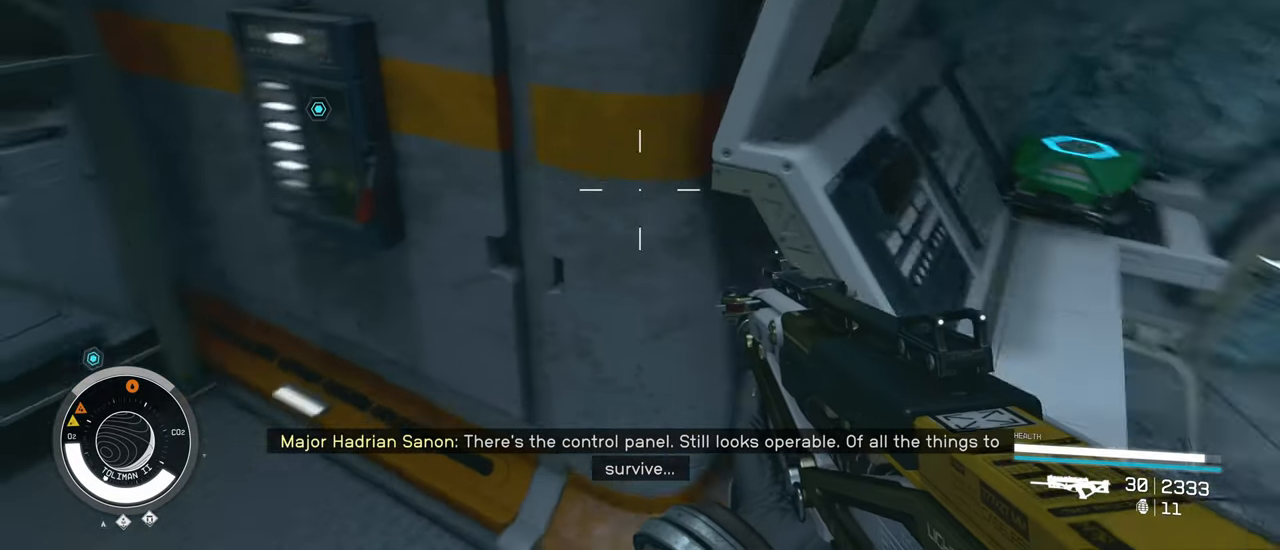
{"keys": [], "mouse": [], "events": []}
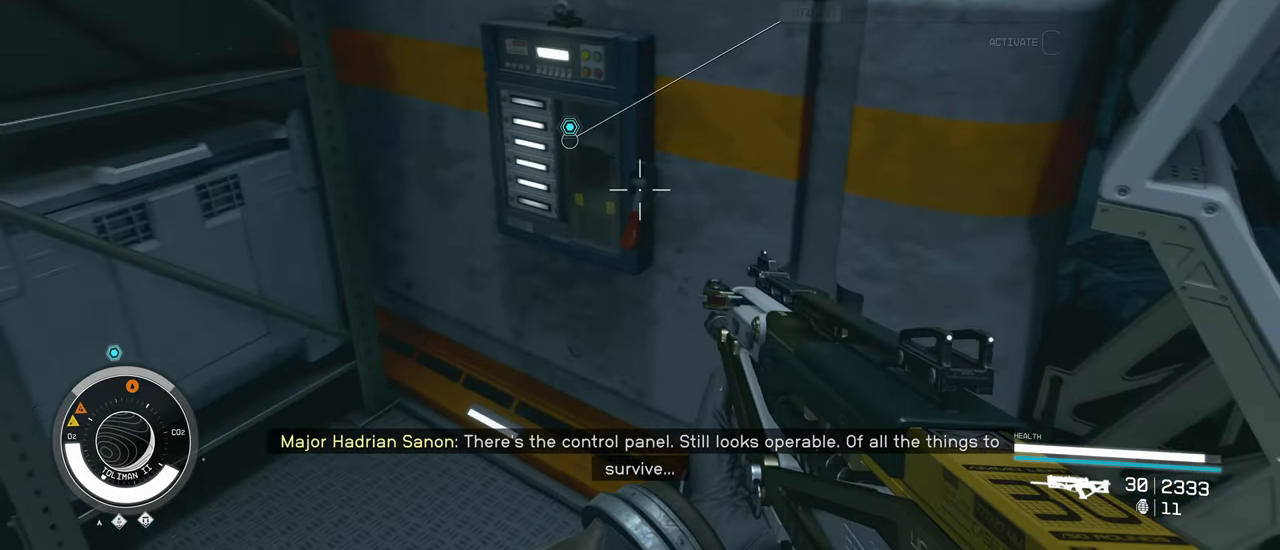
{"keys": [], "mouse": [], "events": [[200, "e", "down"], [333, "e", "up"]]}
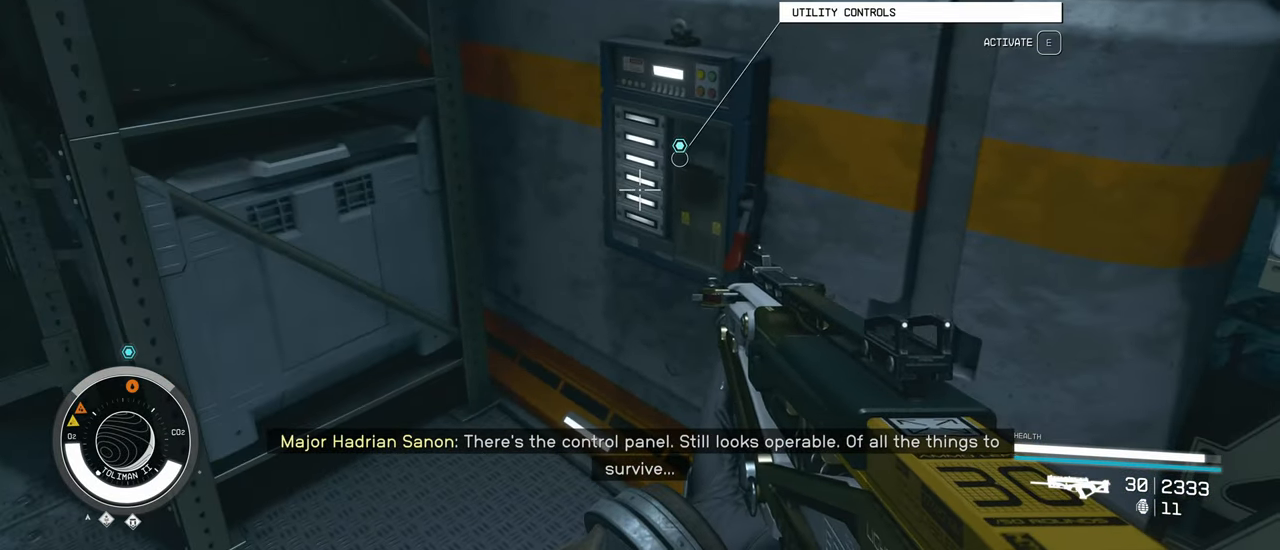
{"keys": [], "mouse": [], "events": []}
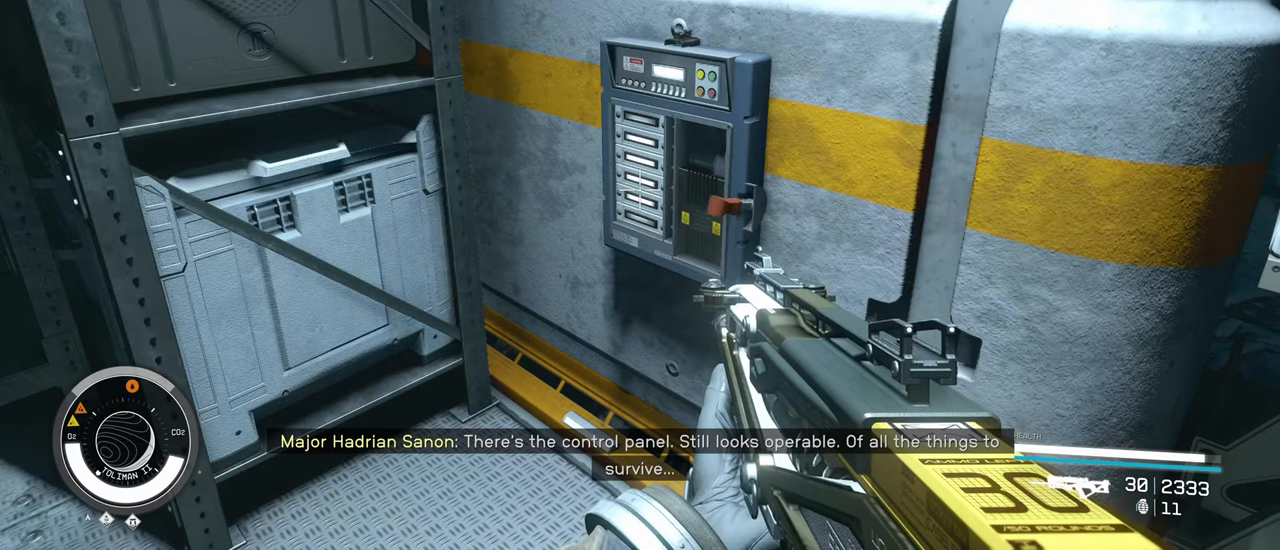
{"keys": [], "mouse": [], "events": []}
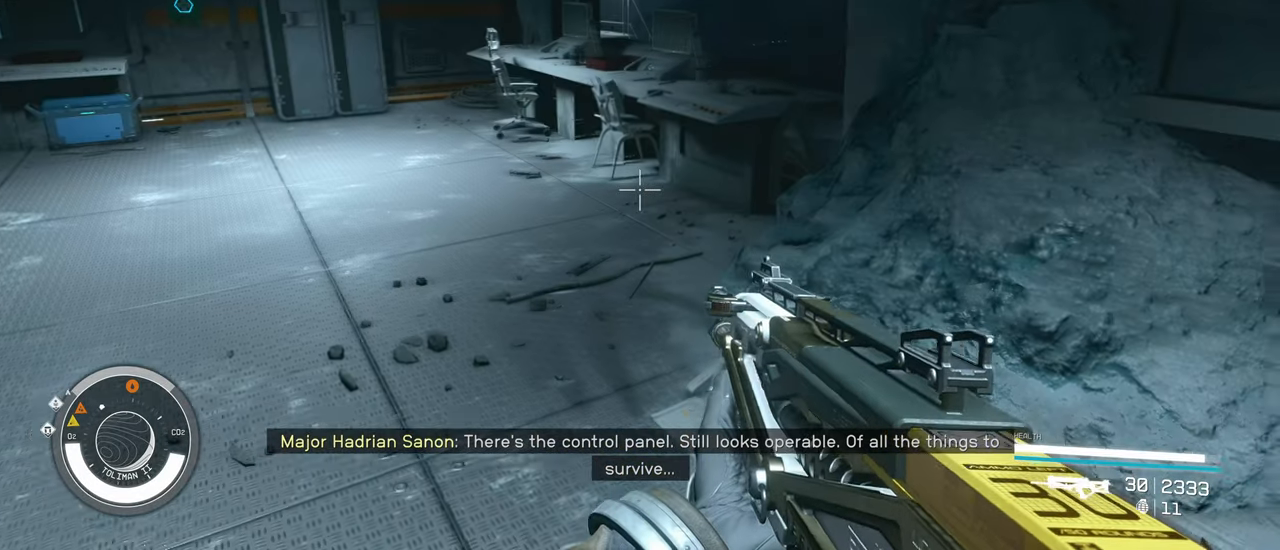
{"keys": ["w"], "mouse": [], "events": [[433, "w", "down"]]}
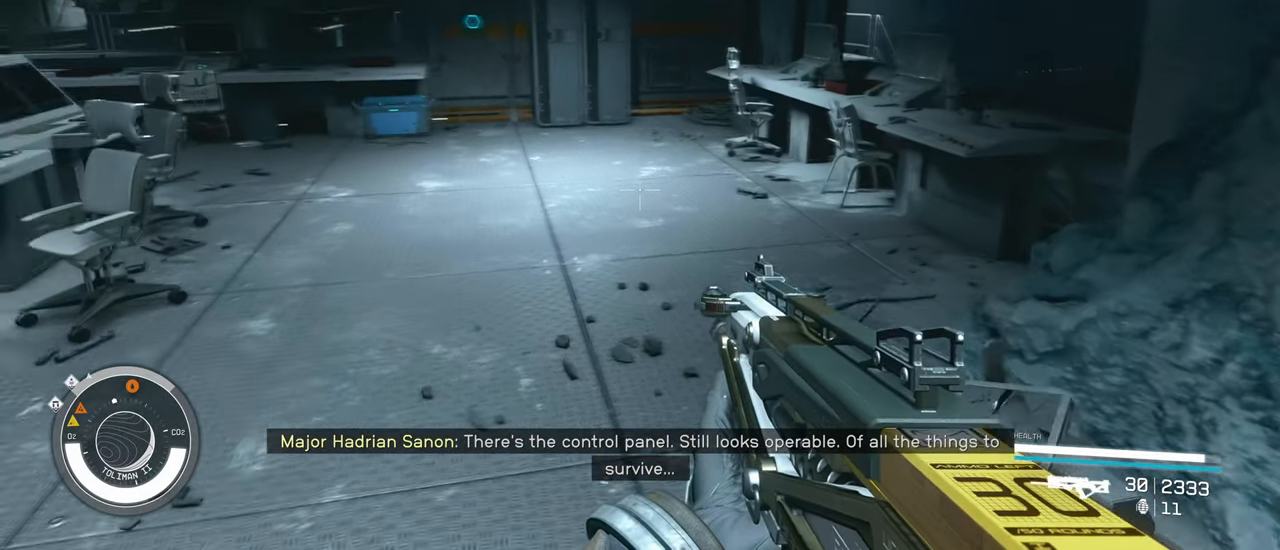
{"keys": ["w"], "mouse": [], "events": []}
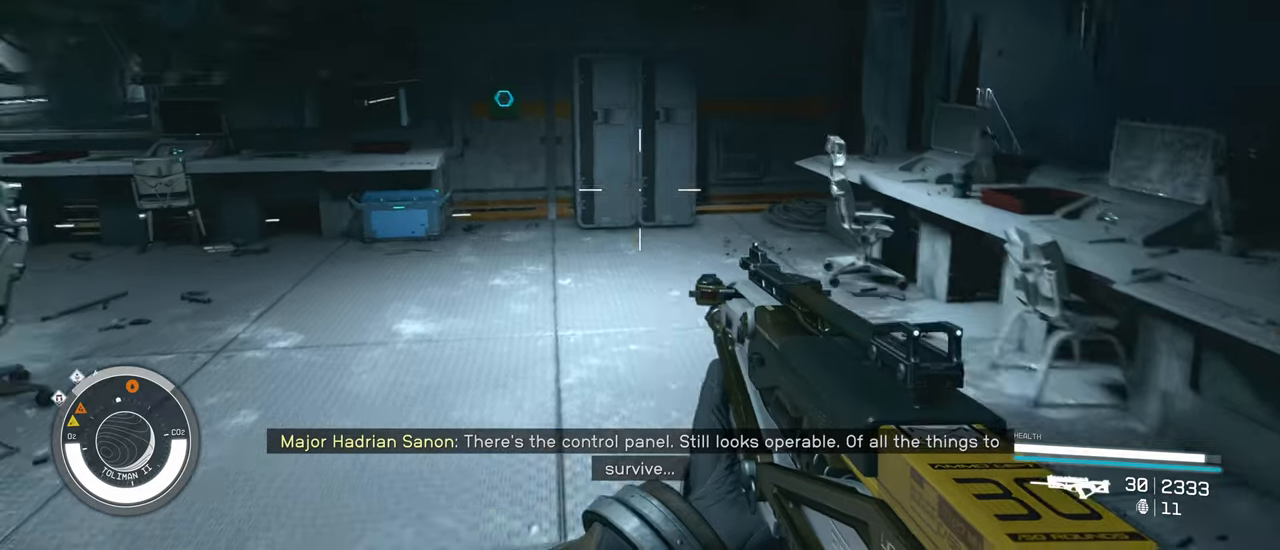
{"keys": [], "mouse": [], "events": [[367, "w", "up"]]}
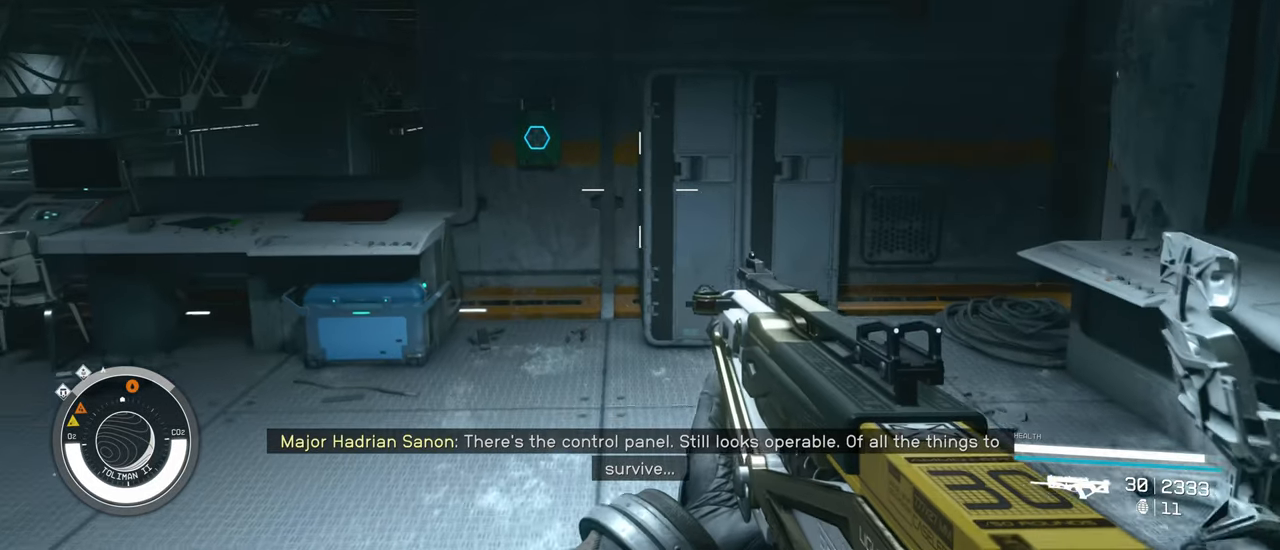
{"keys": [], "mouse": [], "events": []}
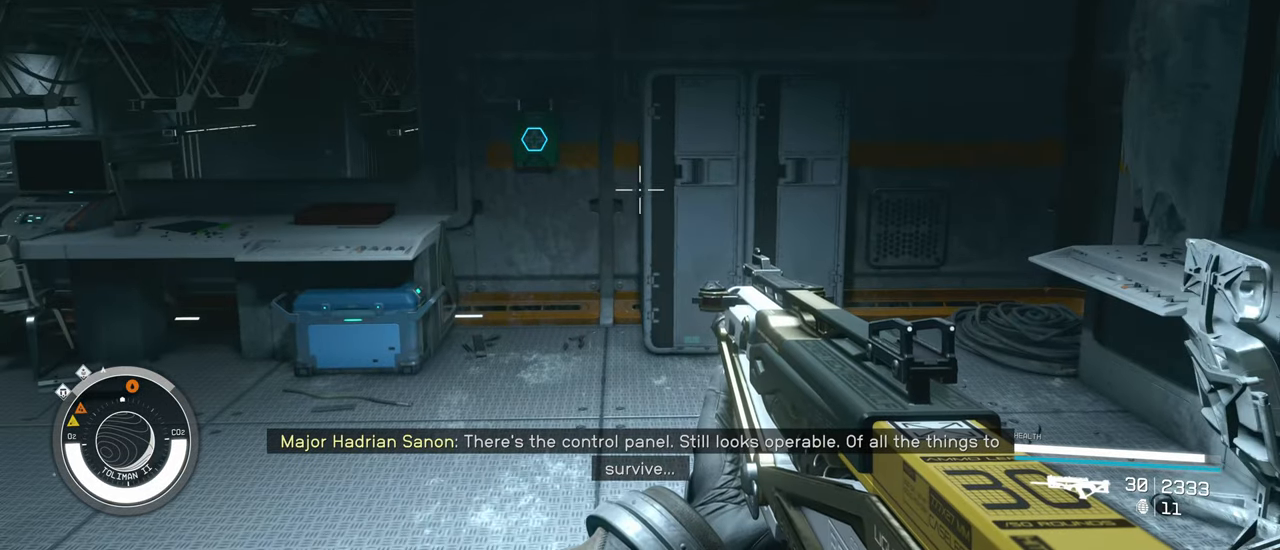
{"keys": [], "mouse": [], "events": []}
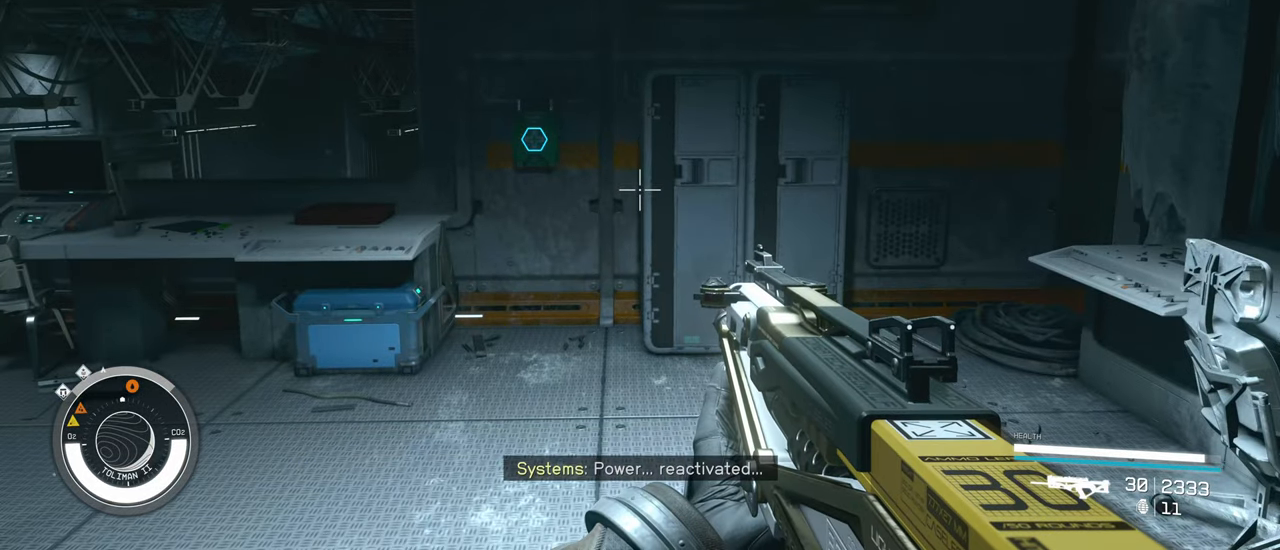
{"keys": ["w"], "mouse": [], "events": [[417, "w", "down"]]}
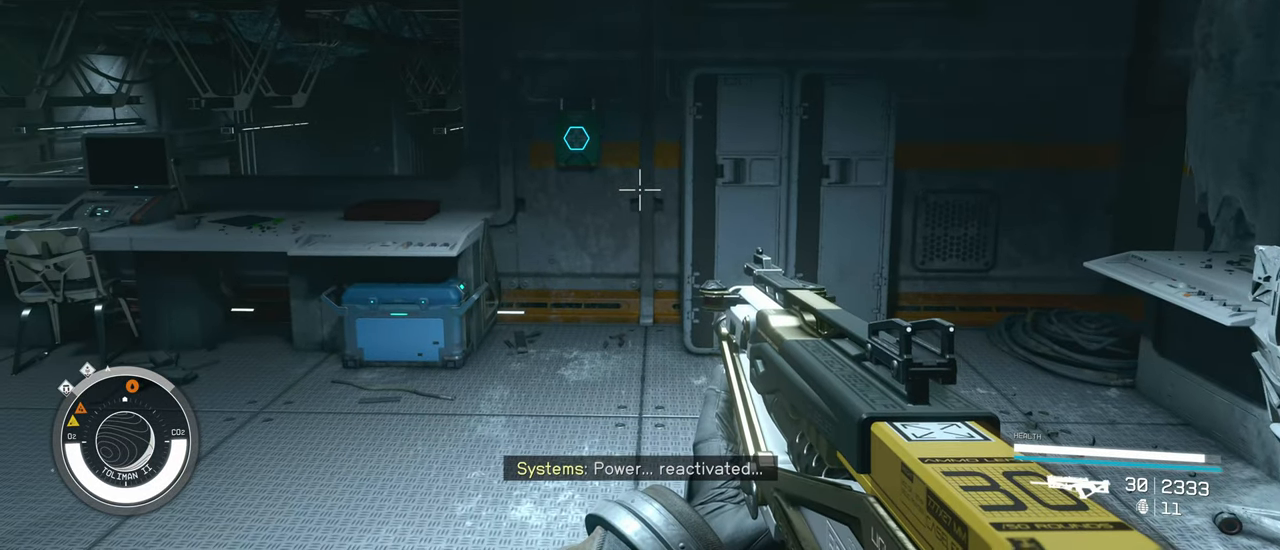
{"keys": ["w"], "mouse": [], "events": []}
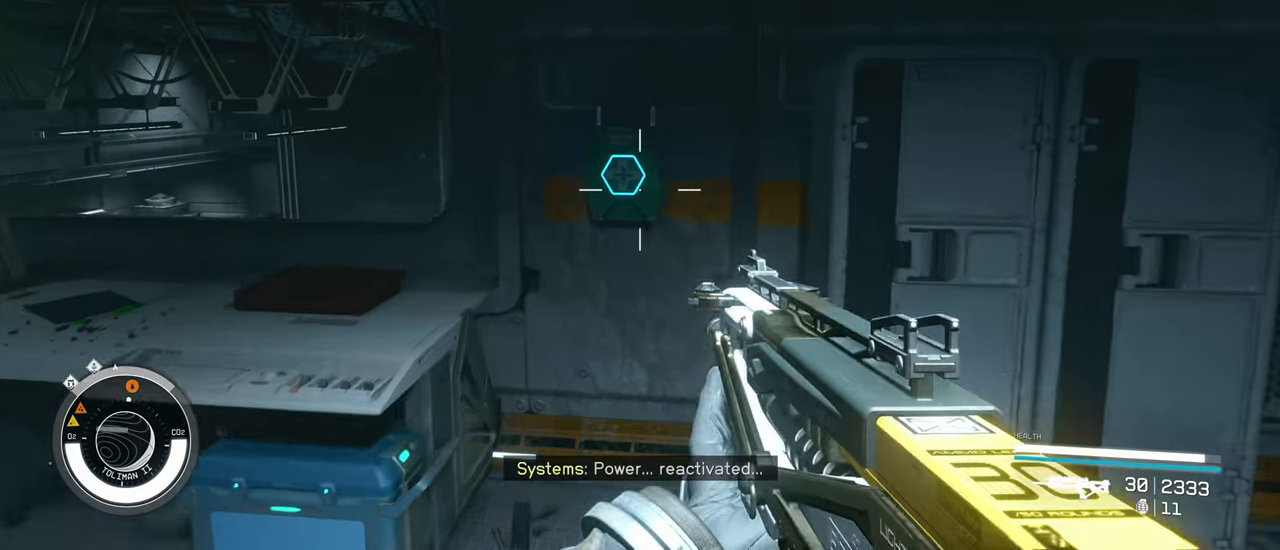
{"keys": [], "mouse": [], "events": [[117, "w", "up"], [267, "e", "down"], [400, "e", "up"]]}
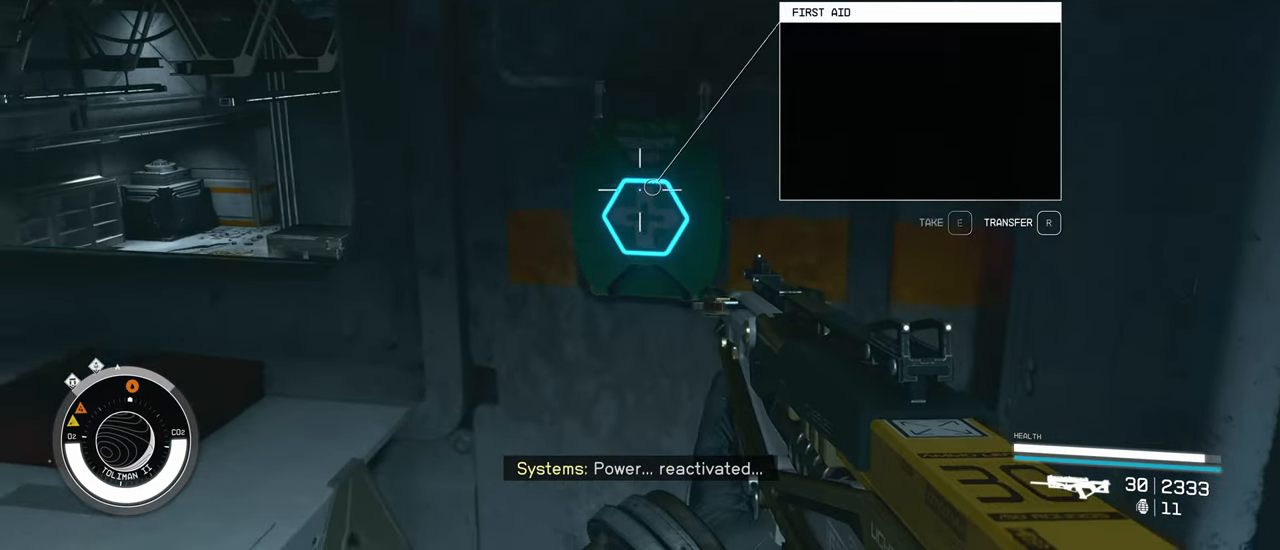
{"keys": ["a"], "mouse": [], "events": [[234, "s", "down"], [284, "a", "down"], [417, "s", "up"]]}
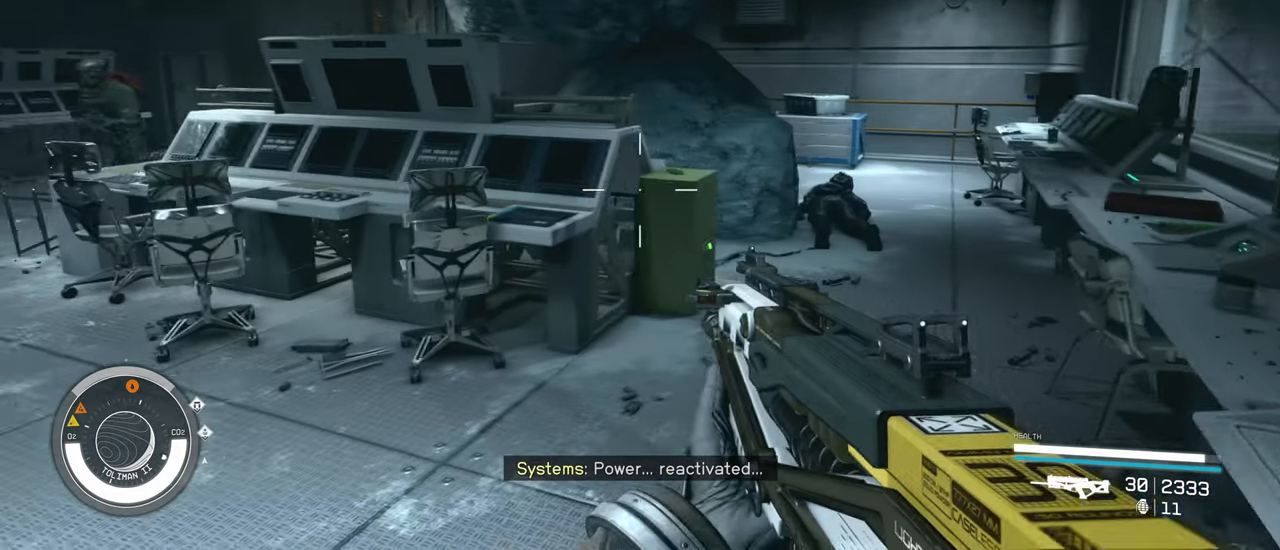
{"keys": ["w"], "mouse": [], "events": [[100, "w", "down"], [484, "a", "up"]]}
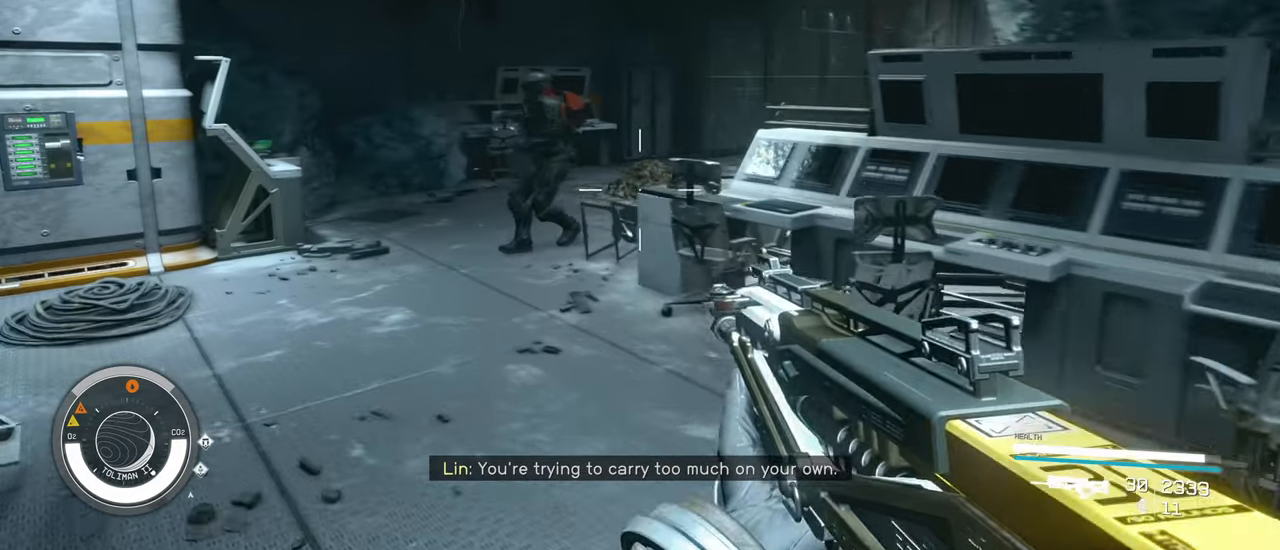
{"keys": [], "mouse": [], "events": [[217, "w", "up"]]}
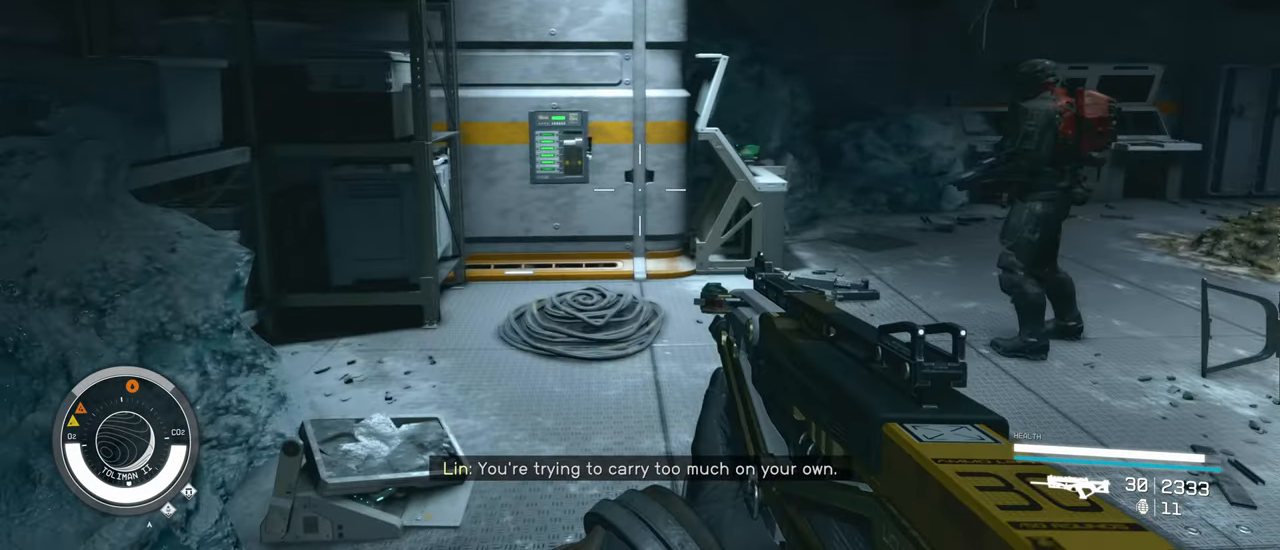
{"keys": ["w"], "mouse": [], "events": [[134, "w", "down"]]}
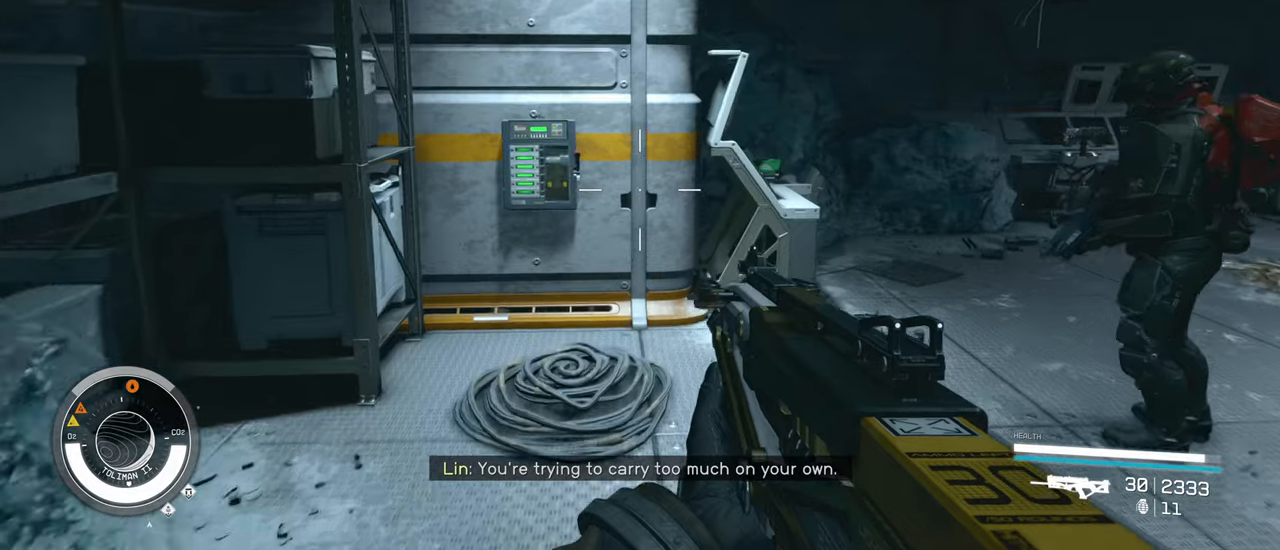
{"keys": [], "mouse": [], "events": [[66, "w", "up"]]}